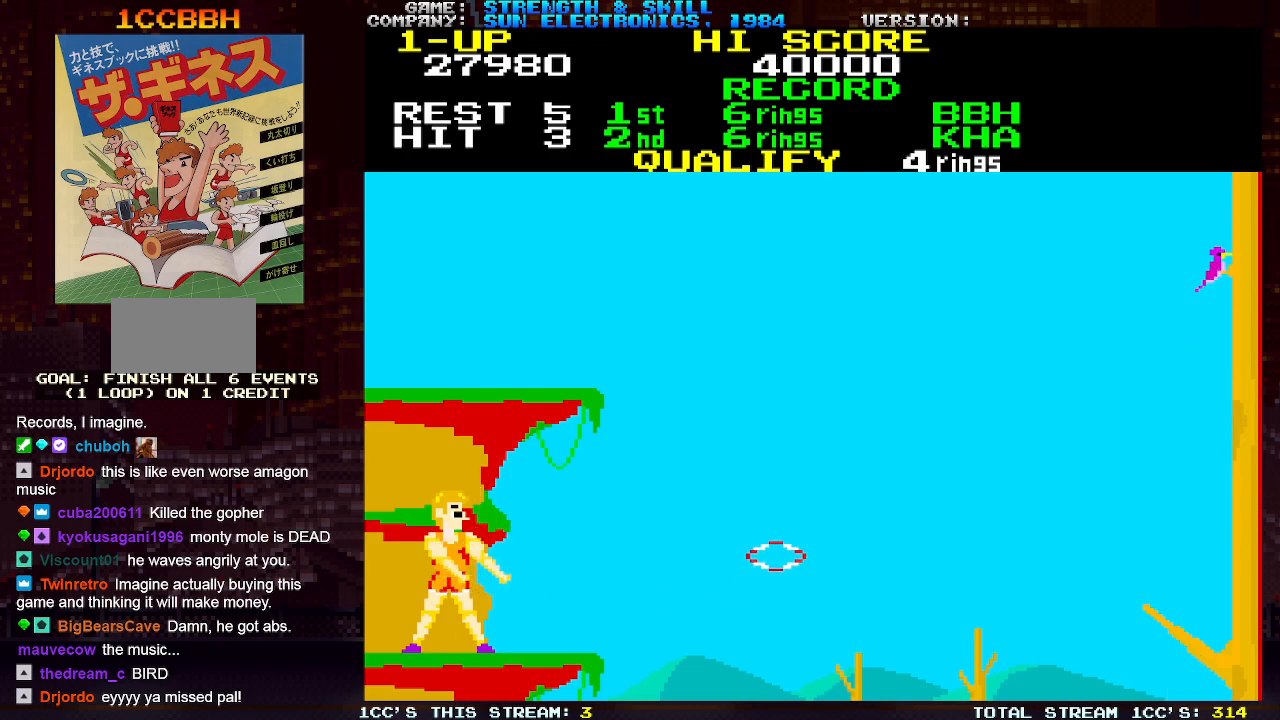
Gameplay with a controller (arcade stick); each line is a JSON object with the inputs held at the frame after it. "events" lists button and stick changes between this image and that frame as [ms after this image, input, new state], when the widget could be followed in between. Not read: L3 R3.
{"buttons": [], "left_stick": "right", "events": []}
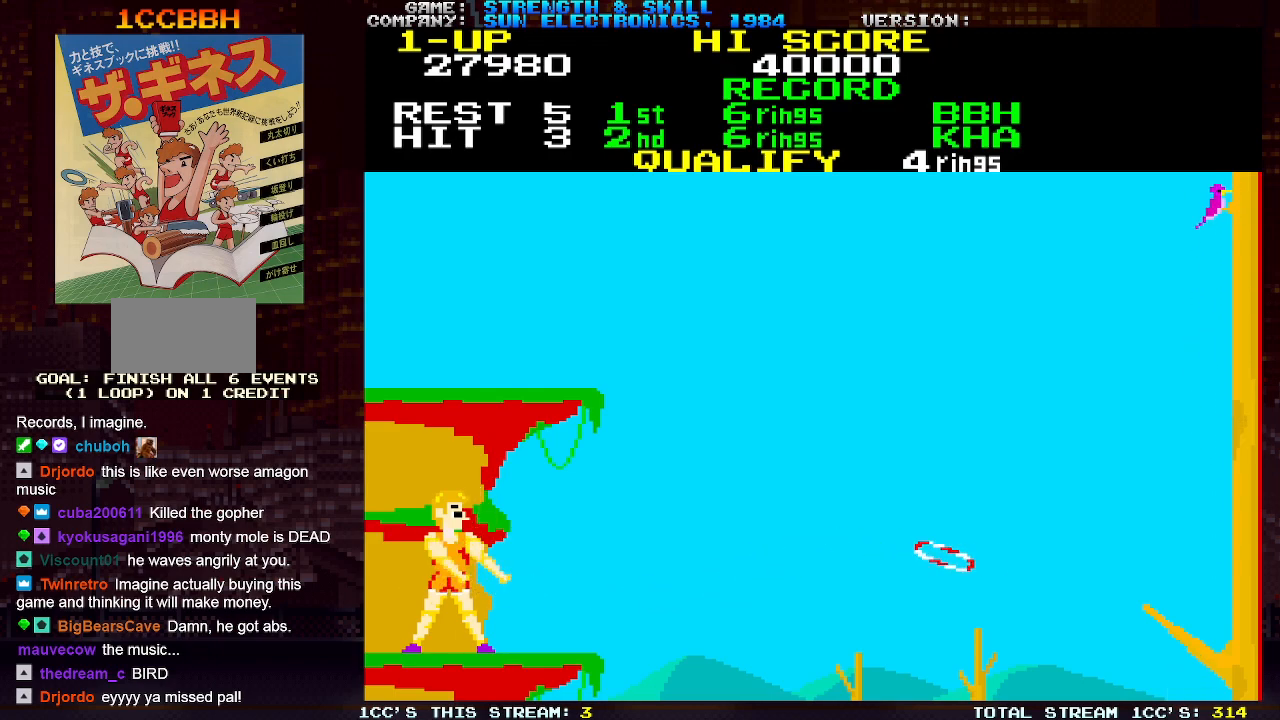
{"buttons": [], "left_stick": "right", "events": []}
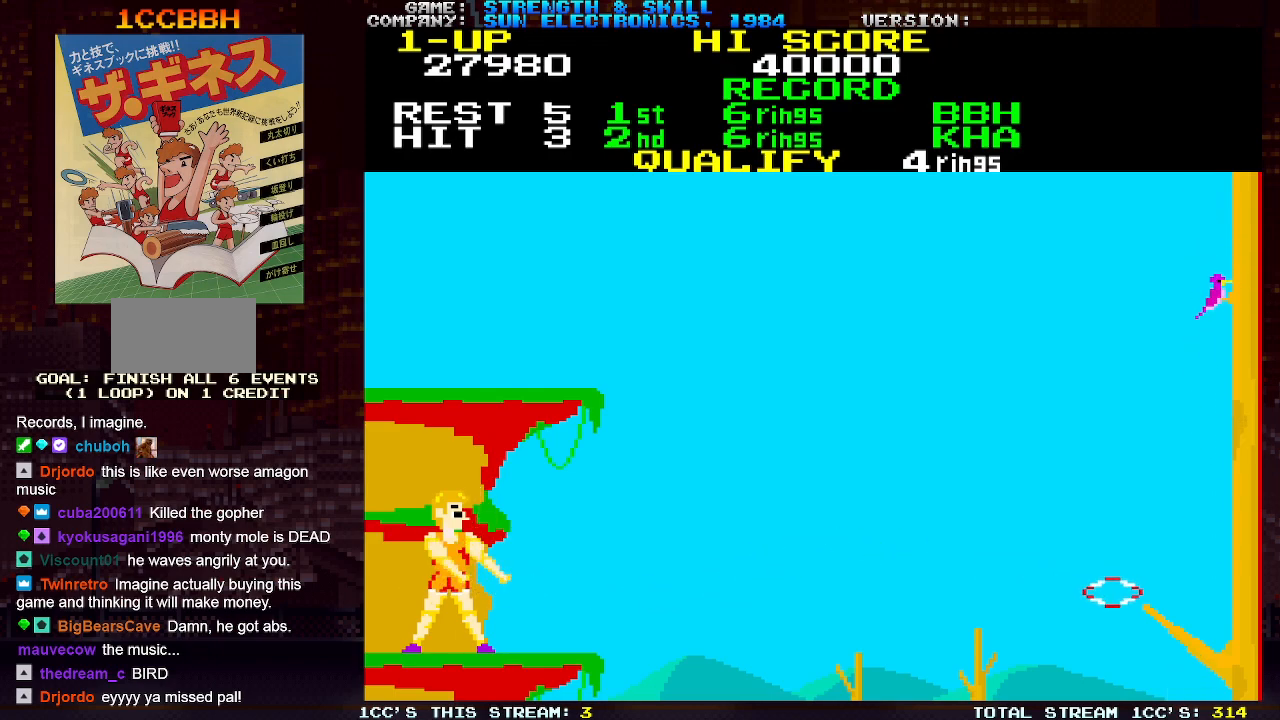
{"buttons": [], "left_stick": "right", "events": []}
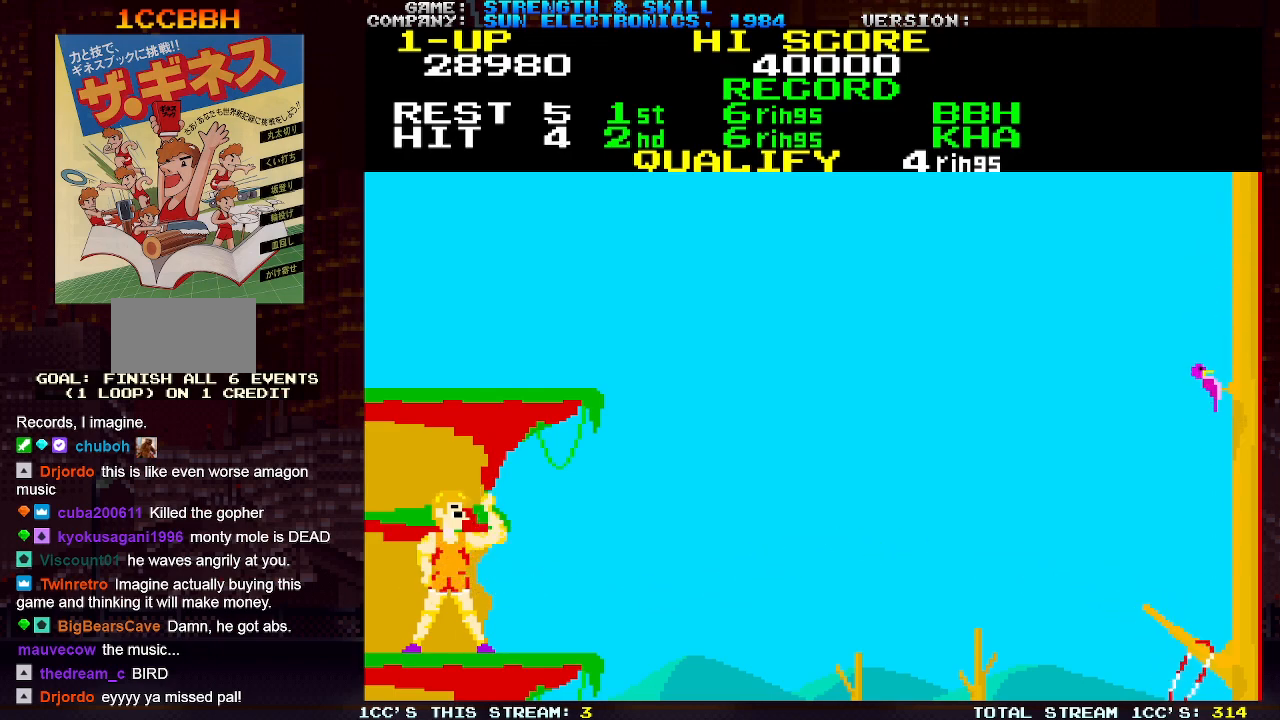
{"buttons": [], "left_stick": "left", "events": [[33, "left_stick", "center"], [133, "left_stick", "left"]]}
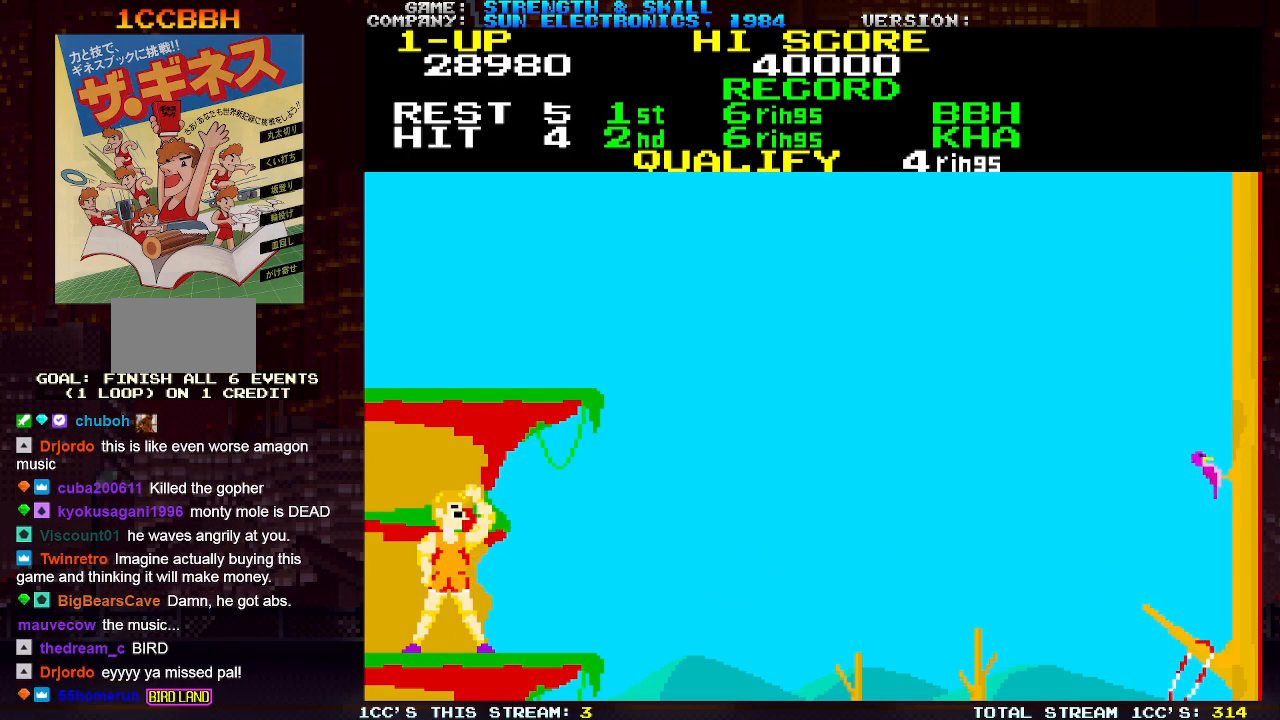
{"buttons": [], "left_stick": "right", "events": [[500, "left_stick", "right"]]}
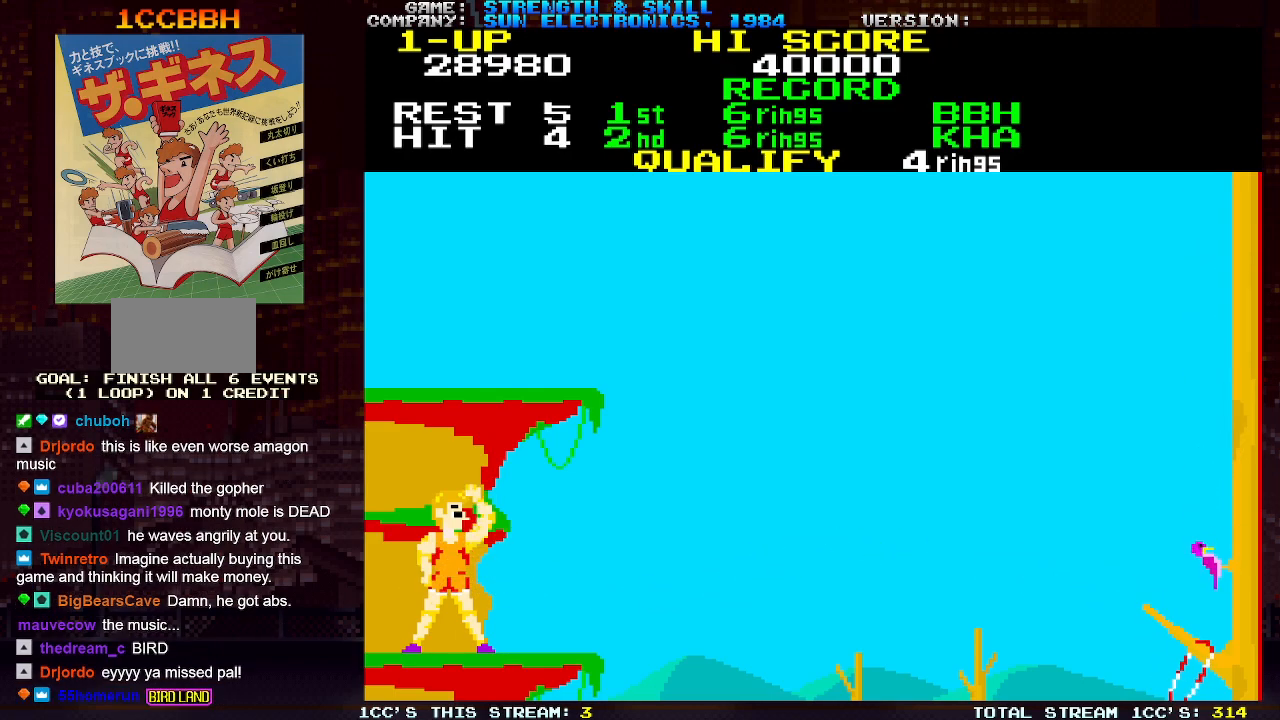
{"buttons": [], "left_stick": "right", "events": []}
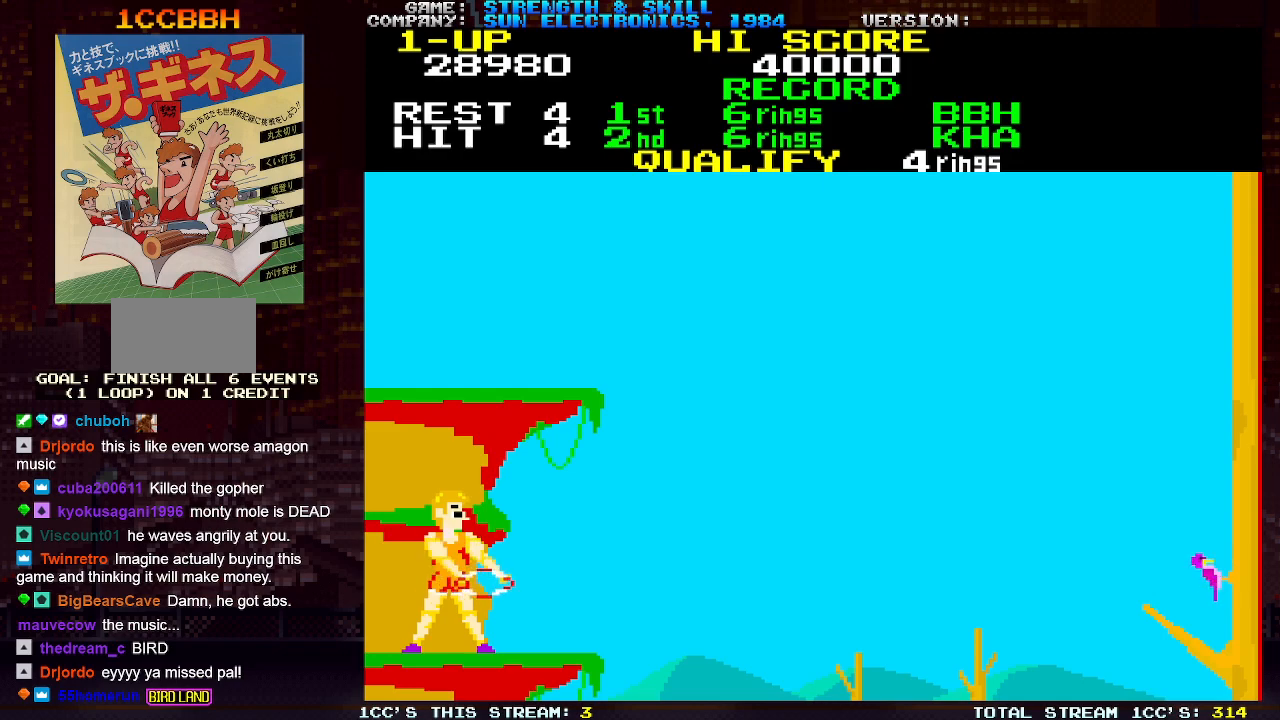
{"buttons": [], "left_stick": "right", "events": [[150, "left_stick", "left"], [500, "left_stick", "right"]]}
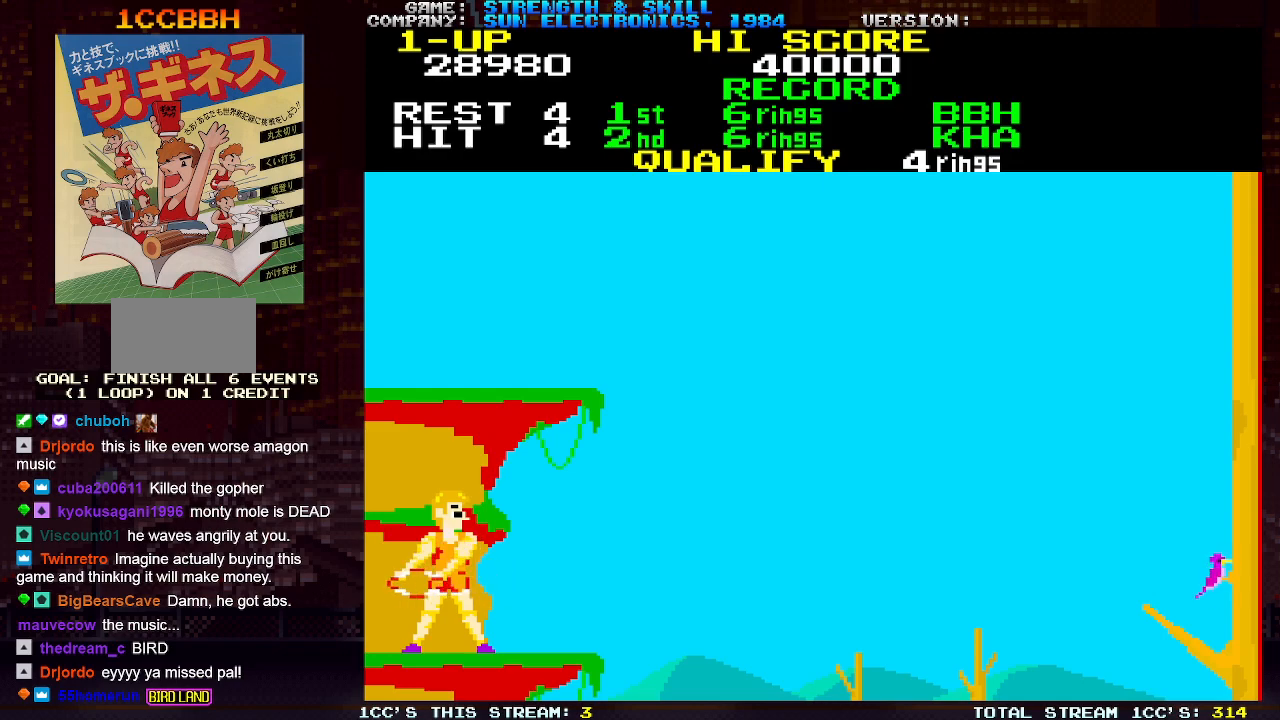
{"buttons": ["SQUARE"], "left_stick": "right", "events": [[350, "SQUARE", "down"]]}
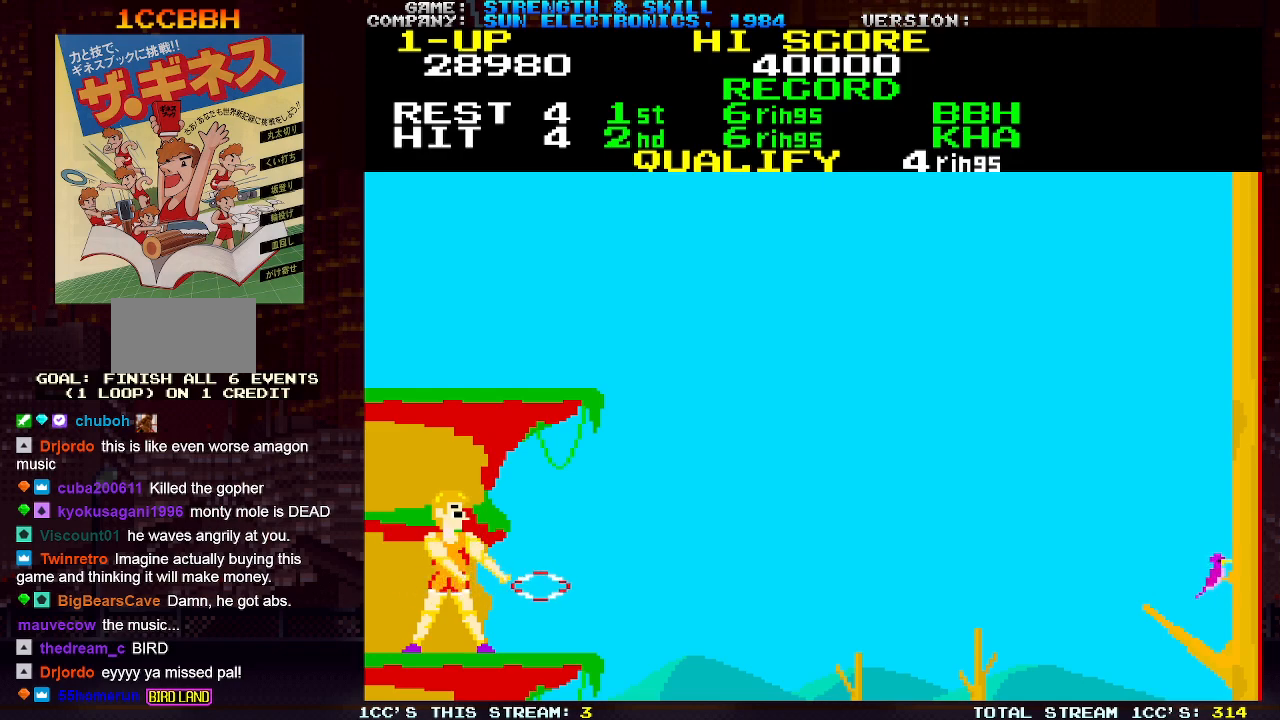
{"buttons": ["SQUARE"], "left_stick": "right", "events": [[150, "SQUARE", "up"], [367, "SQUARE", "down"], [417, "SQUARE", "up"], [500, "SQUARE", "down"]]}
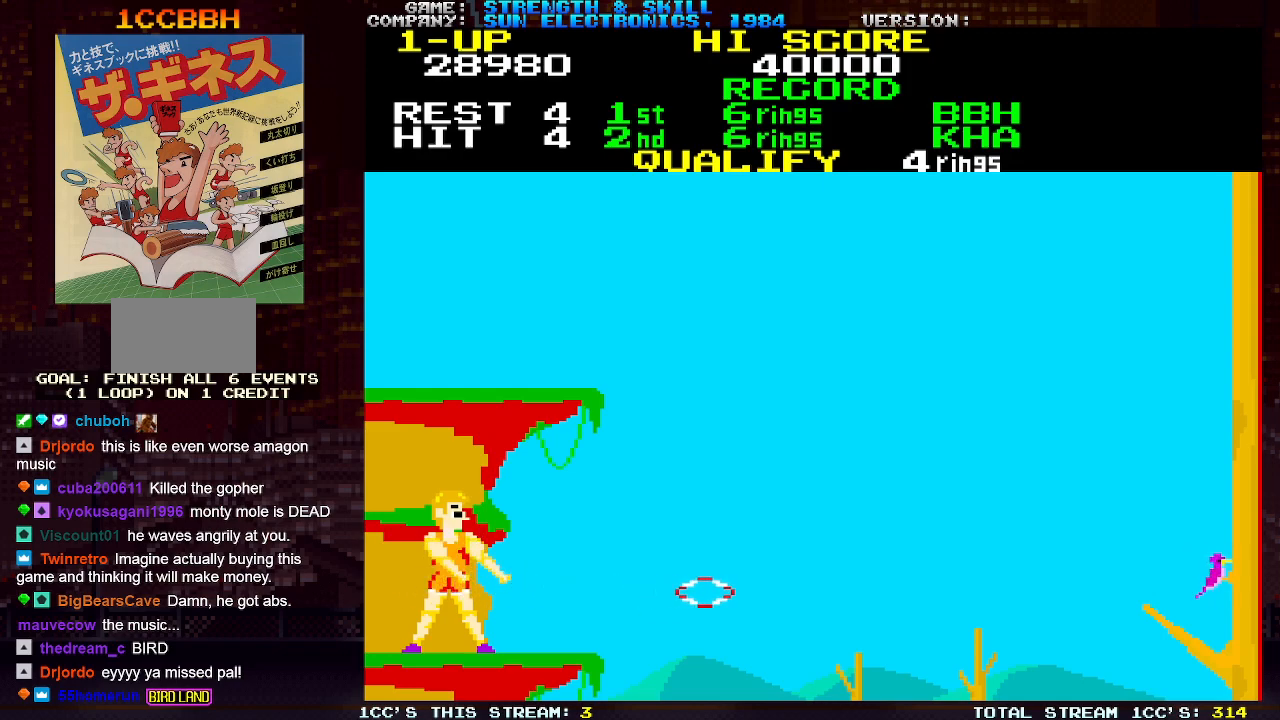
{"buttons": [], "left_stick": "right", "events": [[50, "SQUARE", "up"], [150, "SQUARE", "down"], [217, "SQUARE", "up"]]}
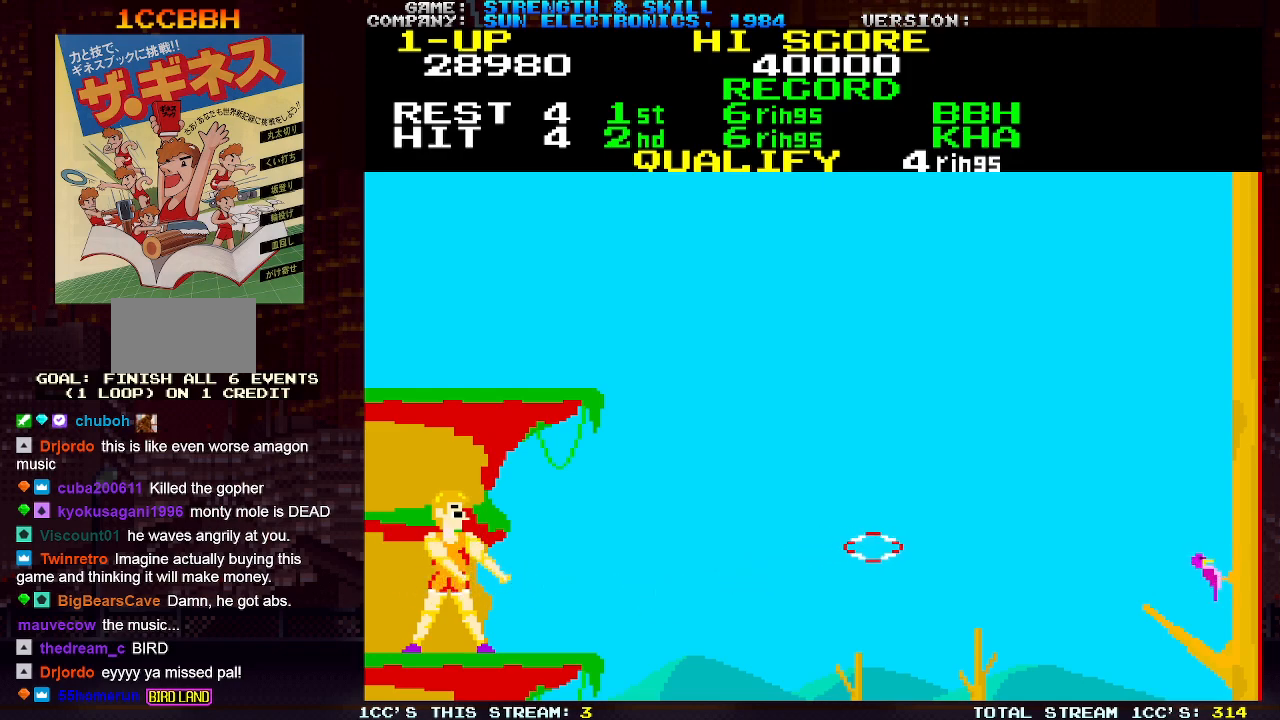
{"buttons": [], "left_stick": "right", "events": []}
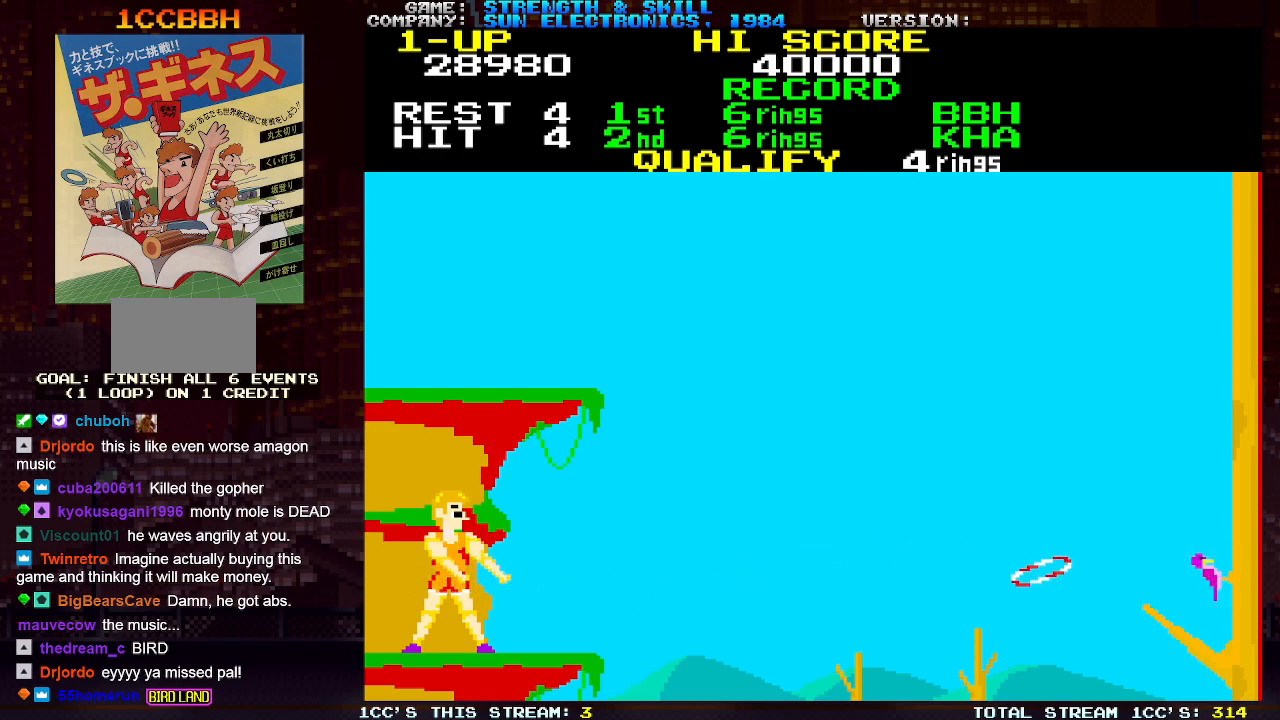
{"buttons": [], "left_stick": "right", "events": []}
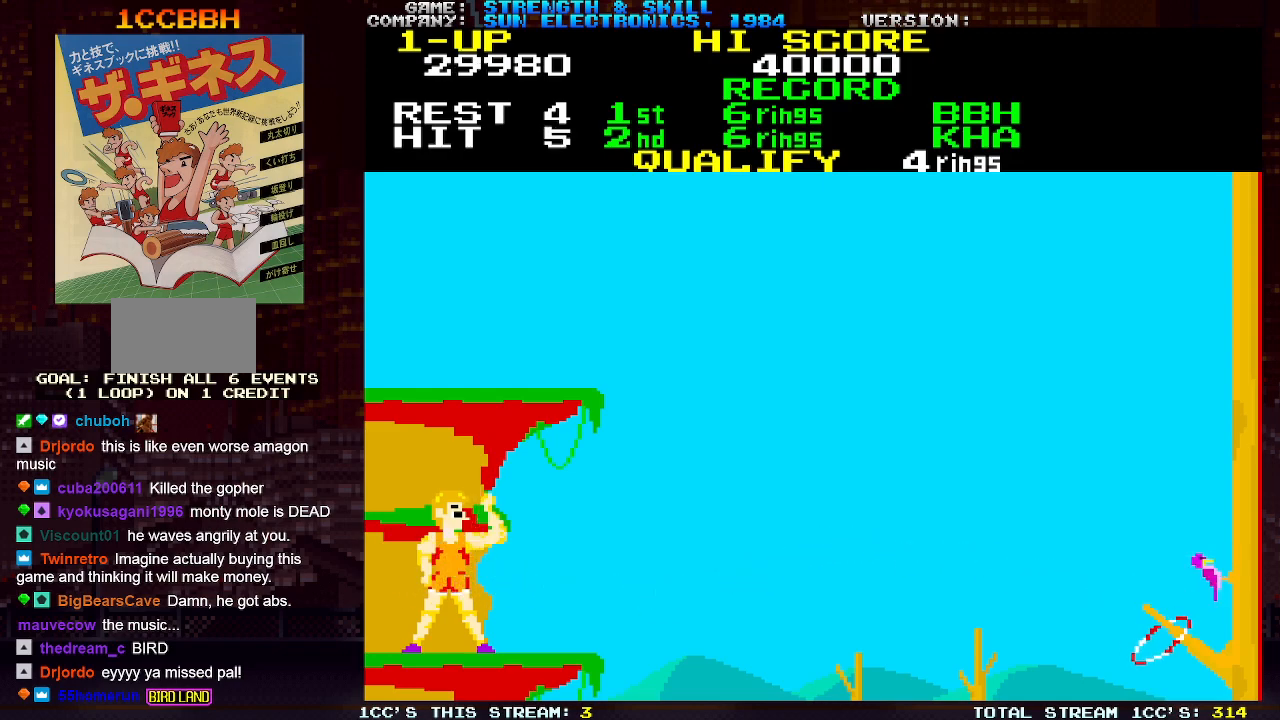
{"buttons": [], "left_stick": "center", "events": [[300, "left_stick", "center"]]}
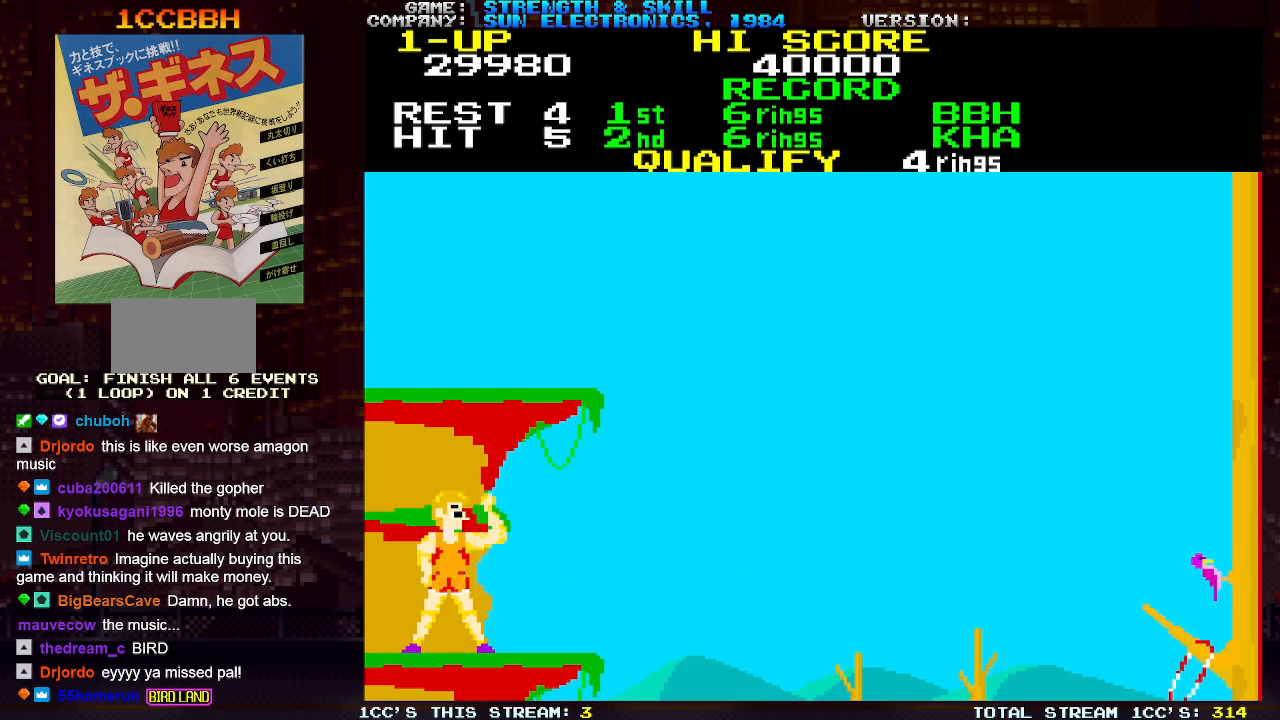
{"buttons": [], "left_stick": "left", "events": [[267, "left_stick", "left"]]}
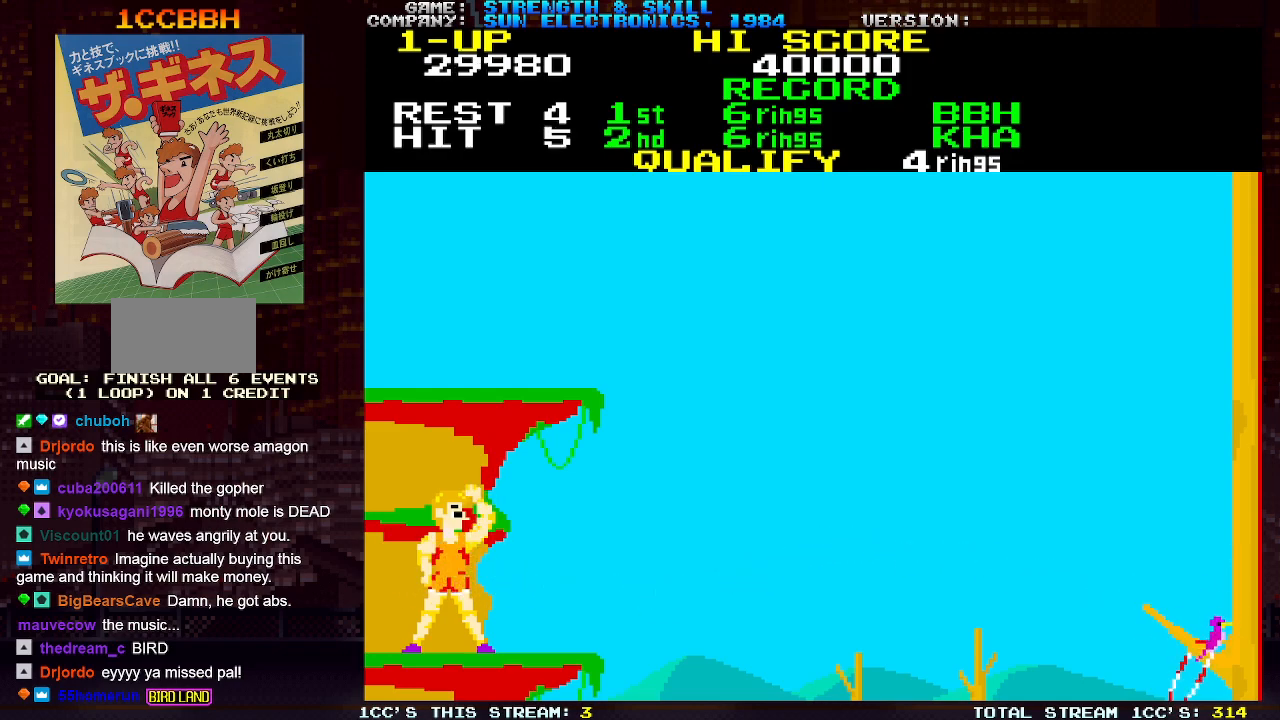
{"buttons": [], "left_stick": "right", "events": [[250, "left_stick", "right"]]}
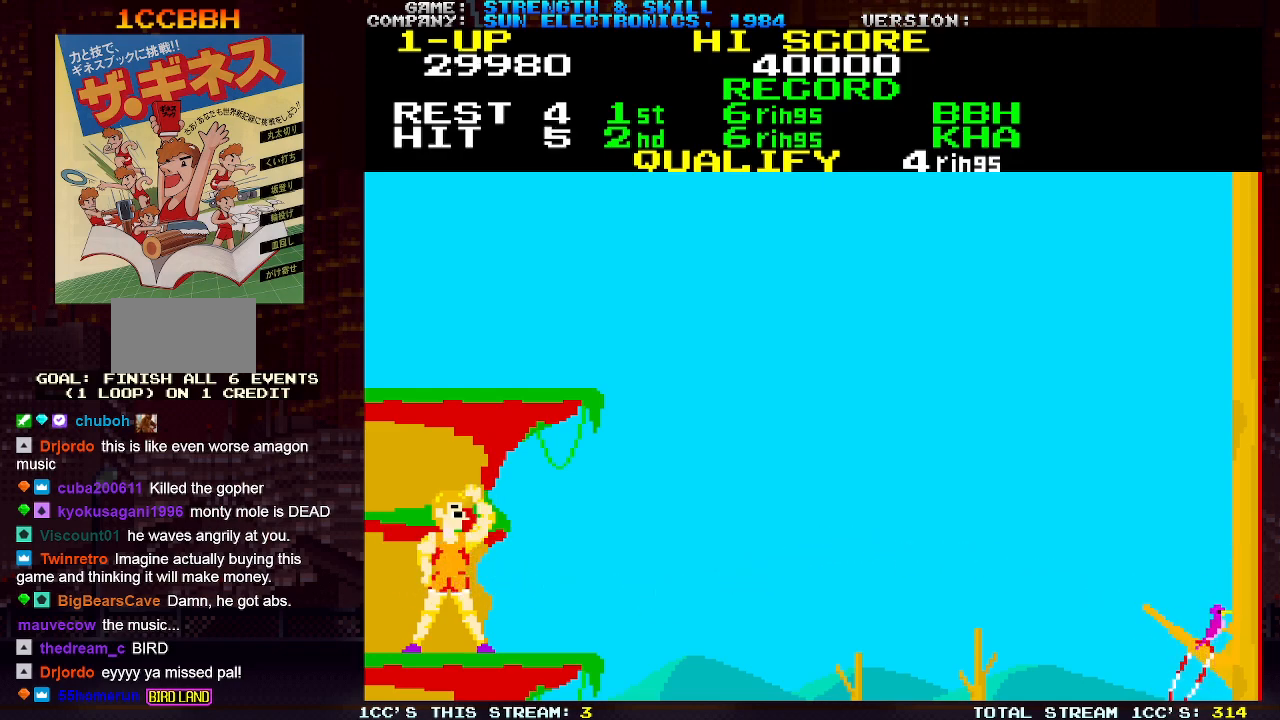
{"buttons": [], "left_stick": "left", "events": [[417, "left_stick", "left"]]}
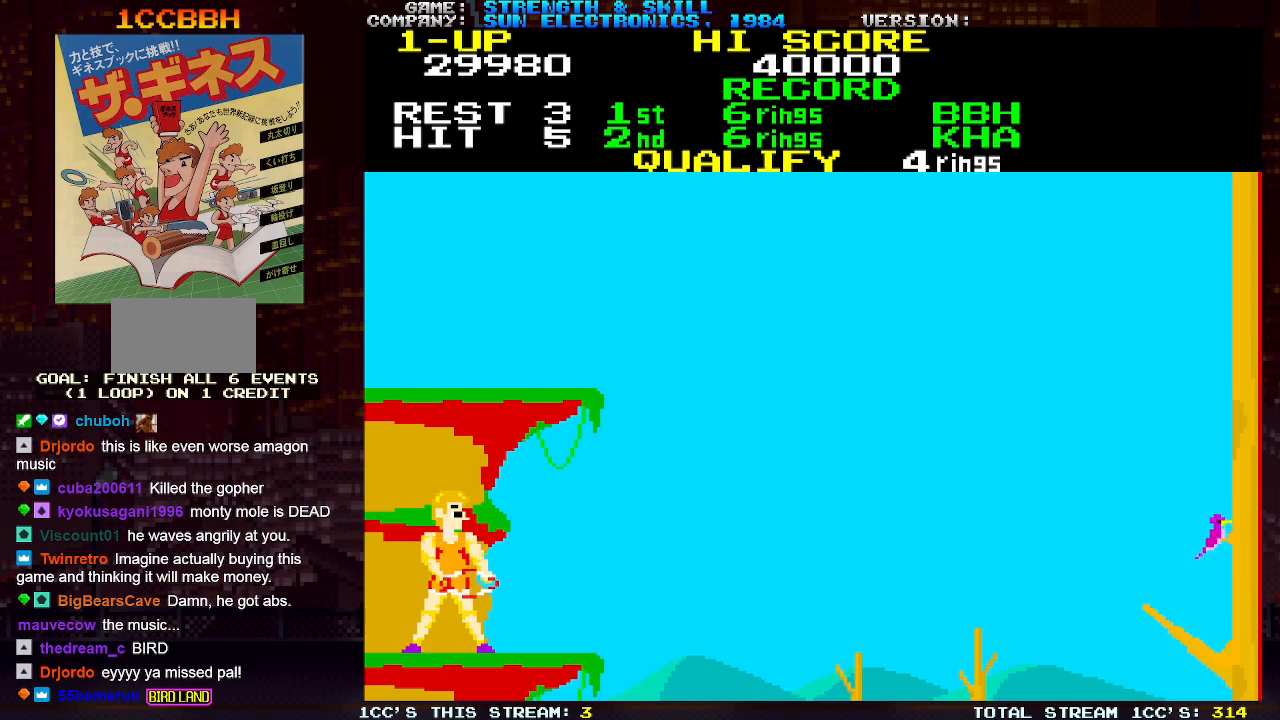
{"buttons": [], "left_stick": "right", "events": [[267, "left_stick", "right"]]}
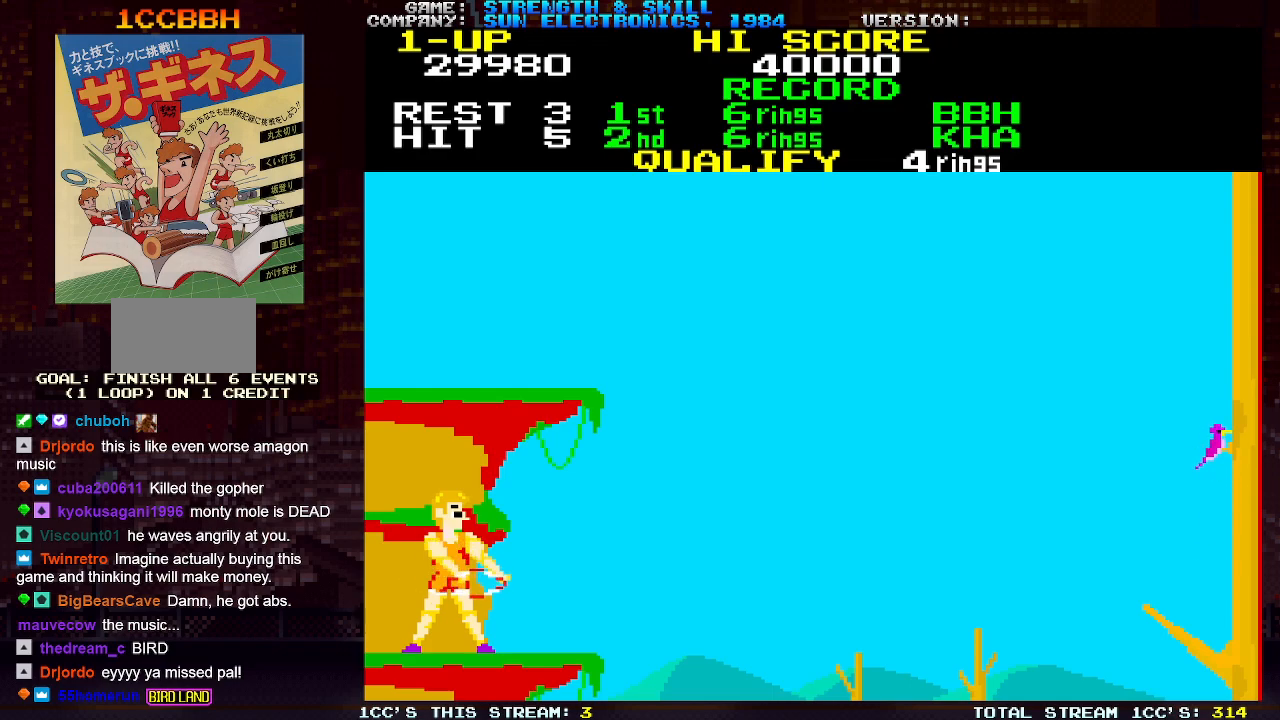
{"buttons": [], "left_stick": "right", "events": [[100, "SQUARE", "down"], [417, "SQUARE", "up"]]}
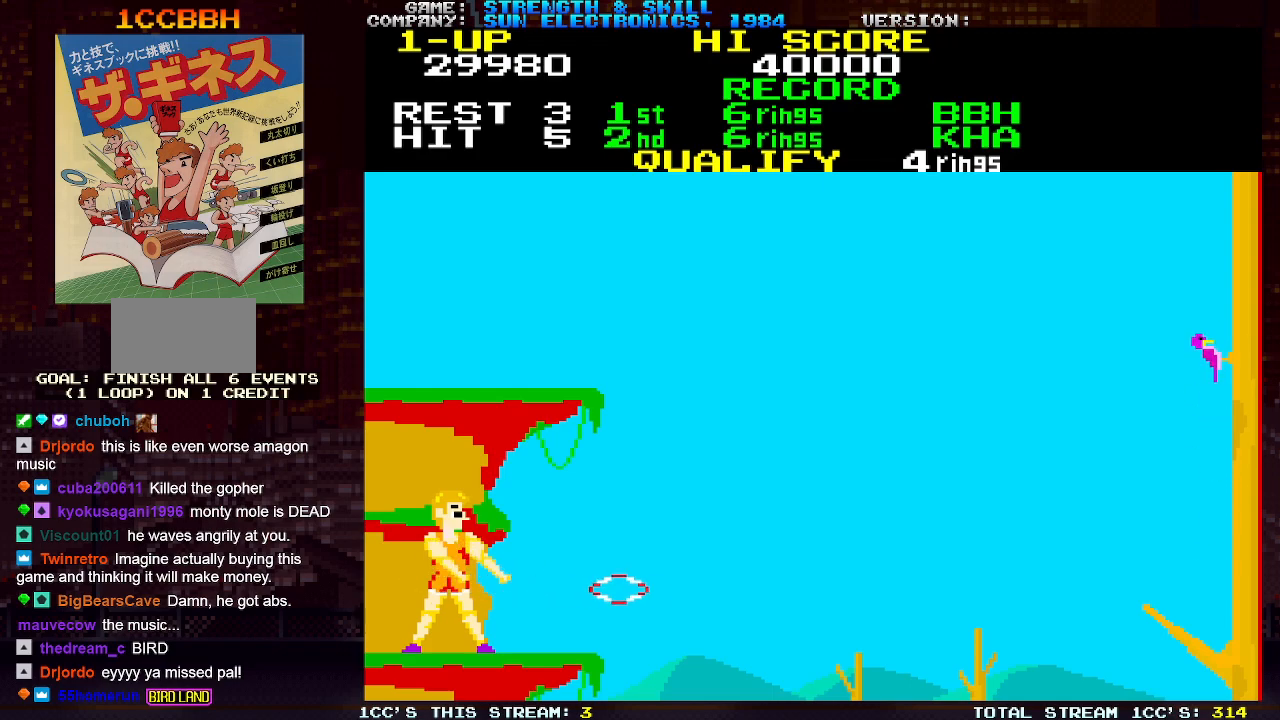
{"buttons": [], "left_stick": "right", "events": [[133, "SQUARE", "down"], [167, "SQUARE", "up"], [250, "SQUARE", "down"], [317, "SQUARE", "up"], [383, "SQUARE", "down"], [450, "SQUARE", "up"]]}
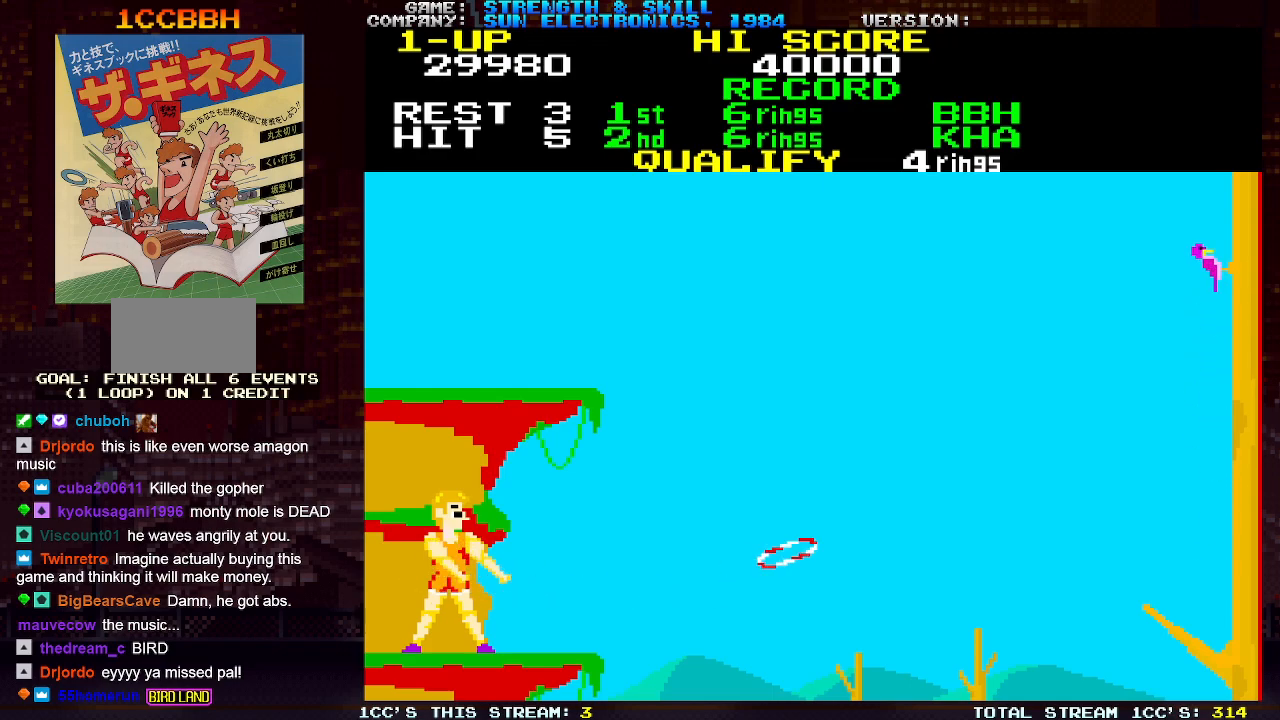
{"buttons": [], "left_stick": "right", "events": [[17, "SQUARE", "down"], [67, "SQUARE", "up"]]}
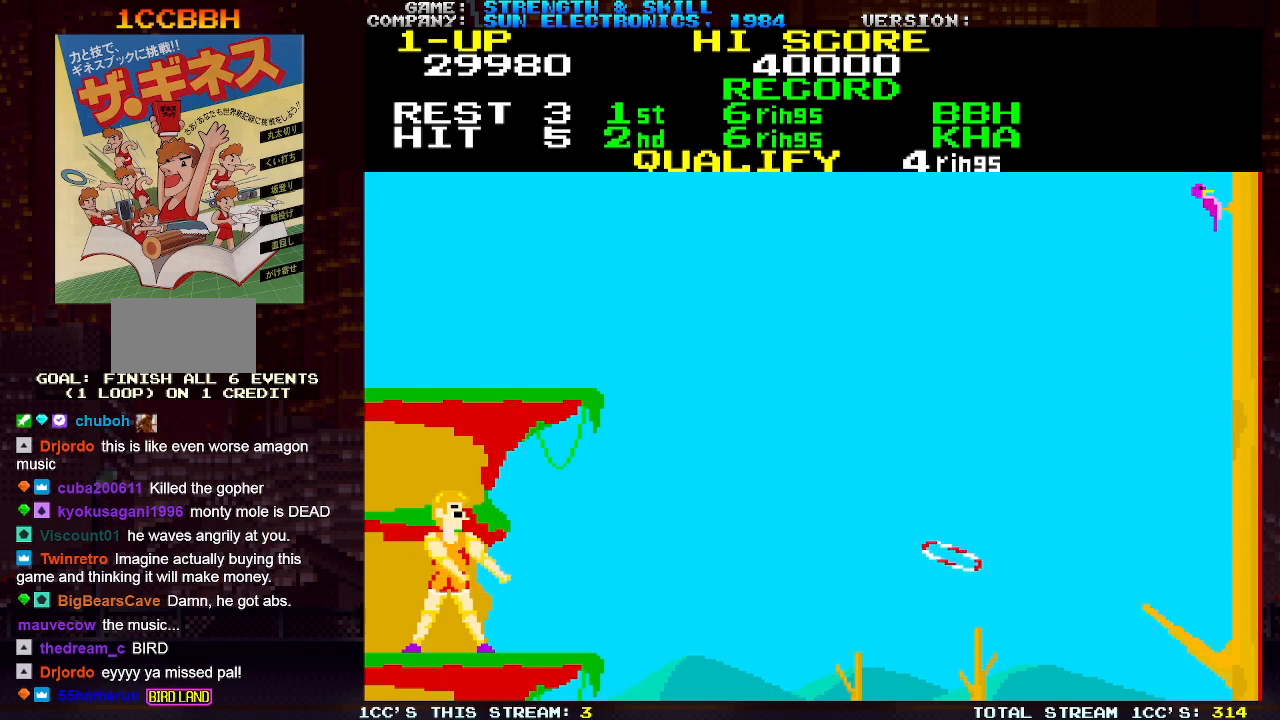
{"buttons": [], "left_stick": "right", "events": []}
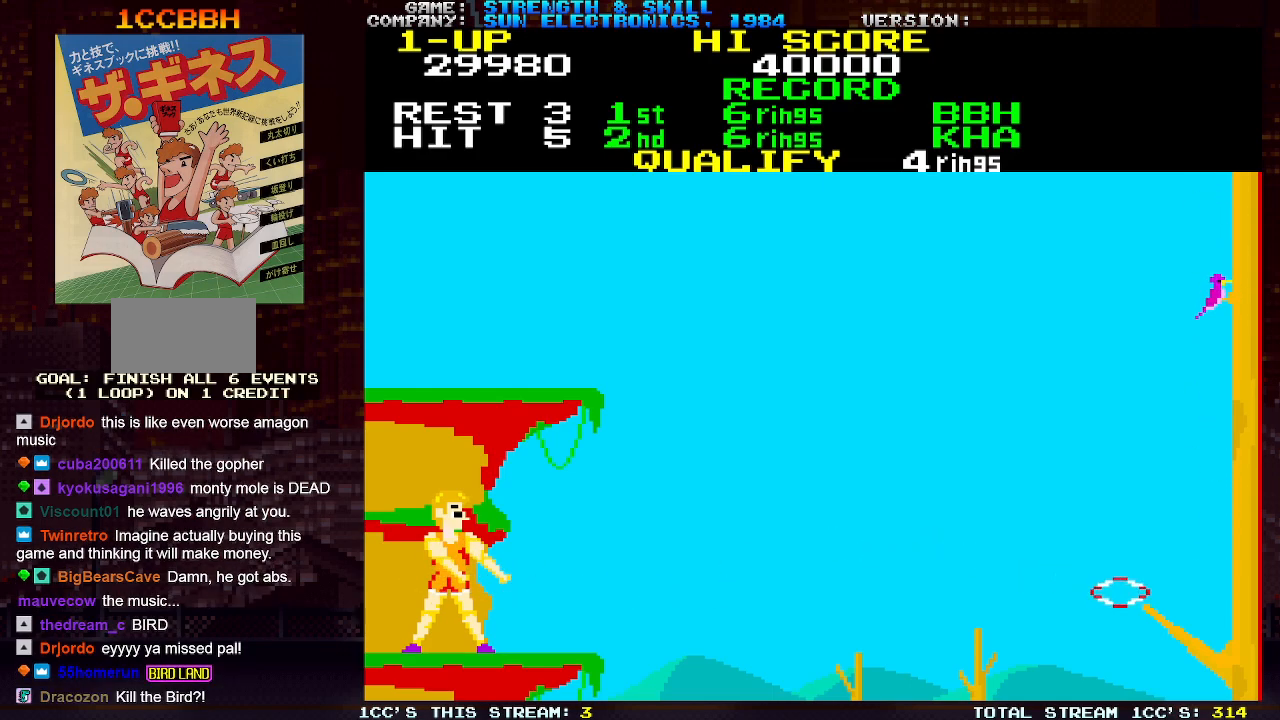
{"buttons": [], "left_stick": "right", "events": []}
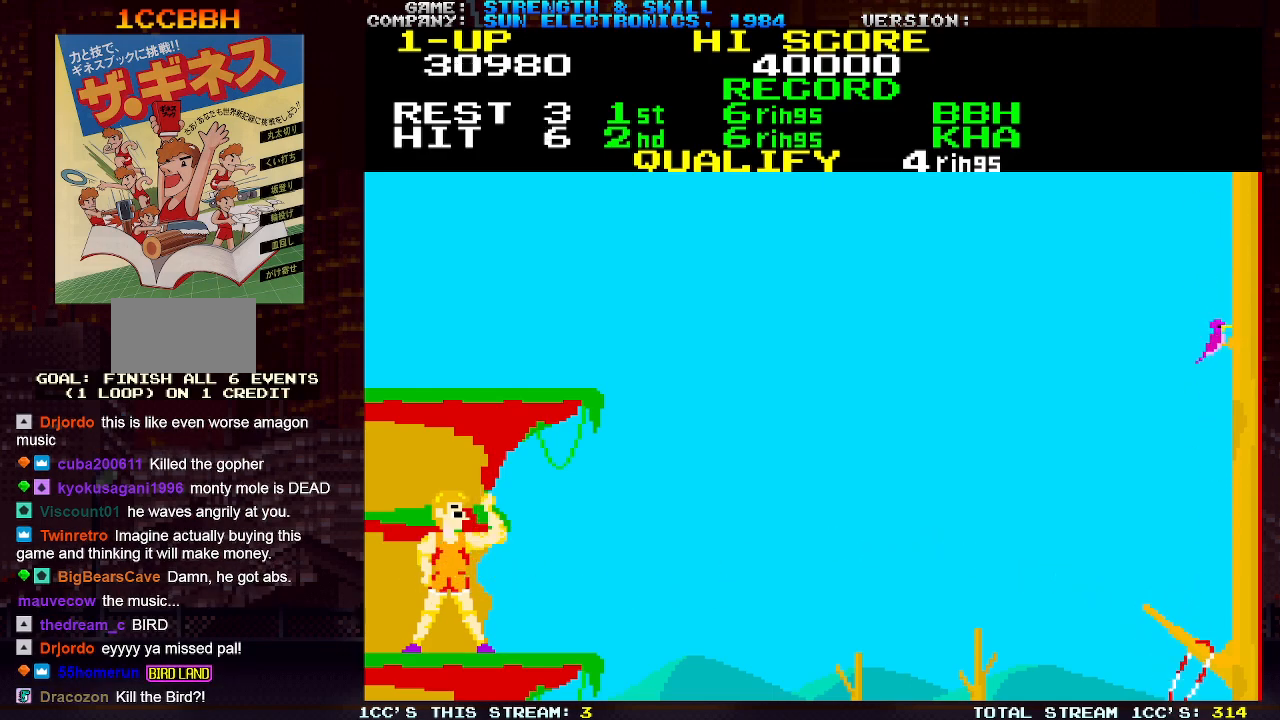
{"buttons": [], "left_stick": "left", "events": [[50, "left_stick", "center"], [483, "left_stick", "left"]]}
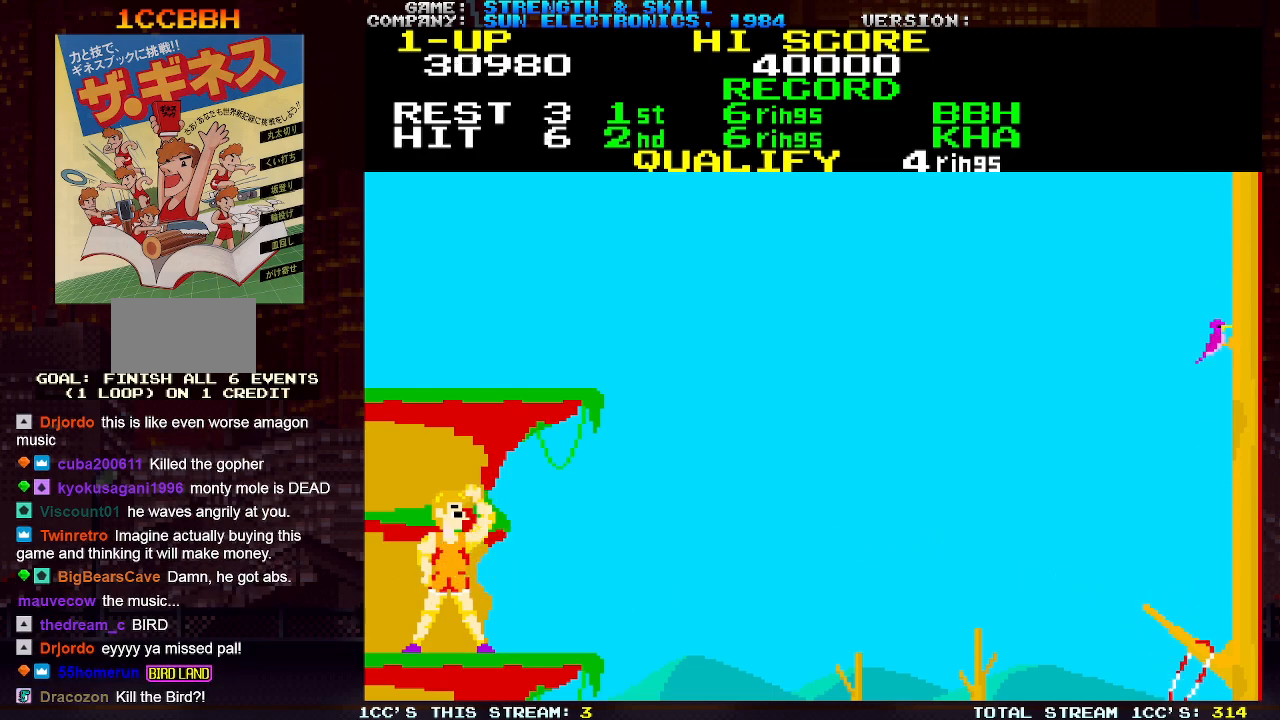
{"buttons": [], "left_stick": "left", "events": []}
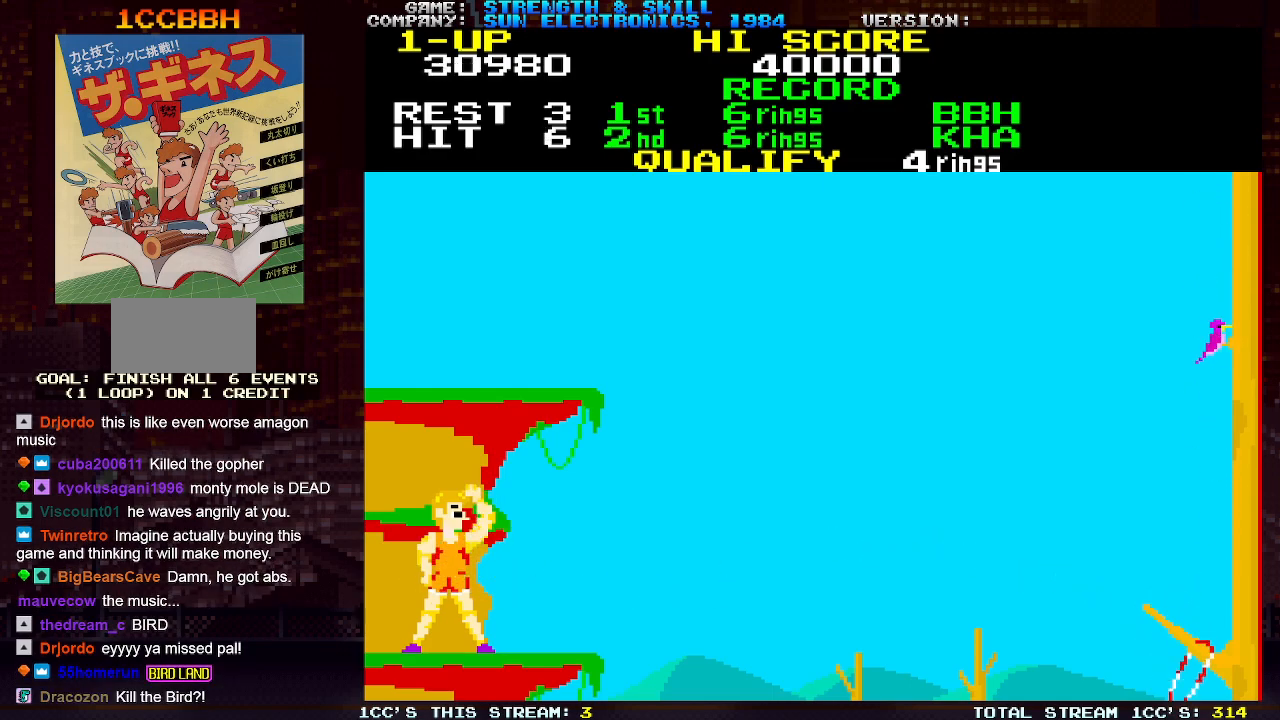
{"buttons": [], "left_stick": "right", "events": [[483, "left_stick", "right"]]}
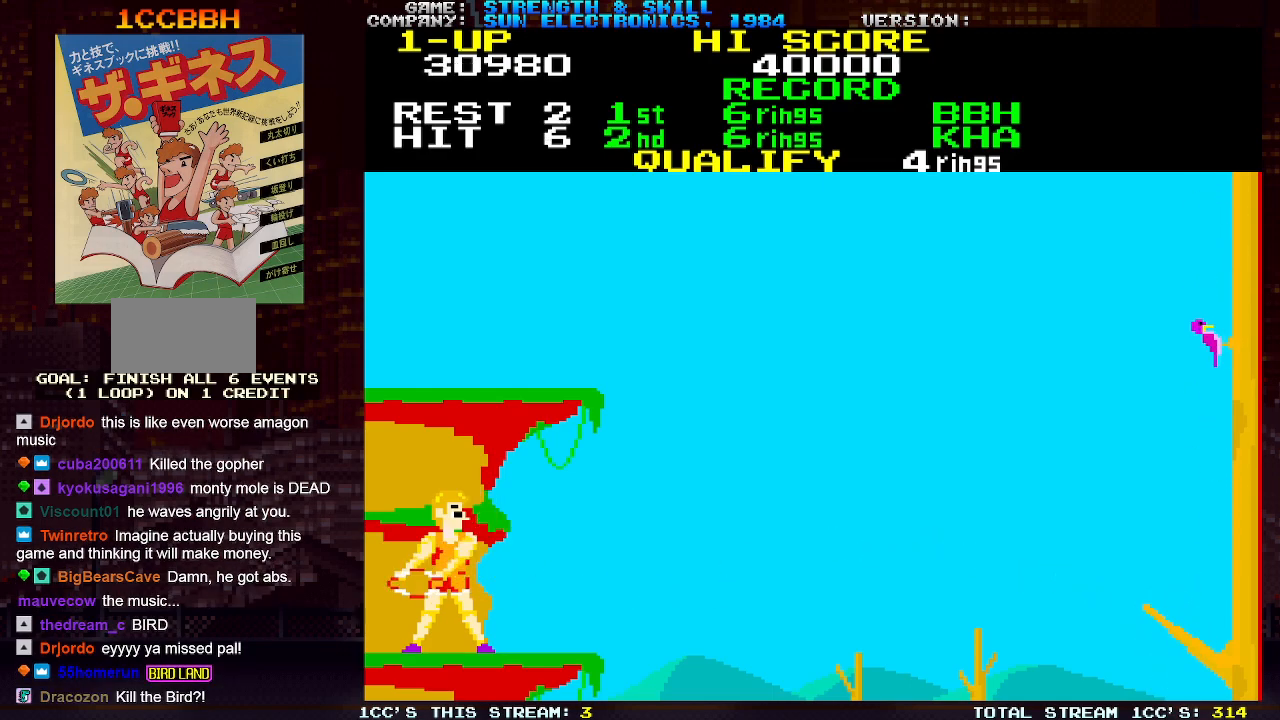
{"buttons": [], "left_stick": "left", "events": [[400, "left_stick", "left"]]}
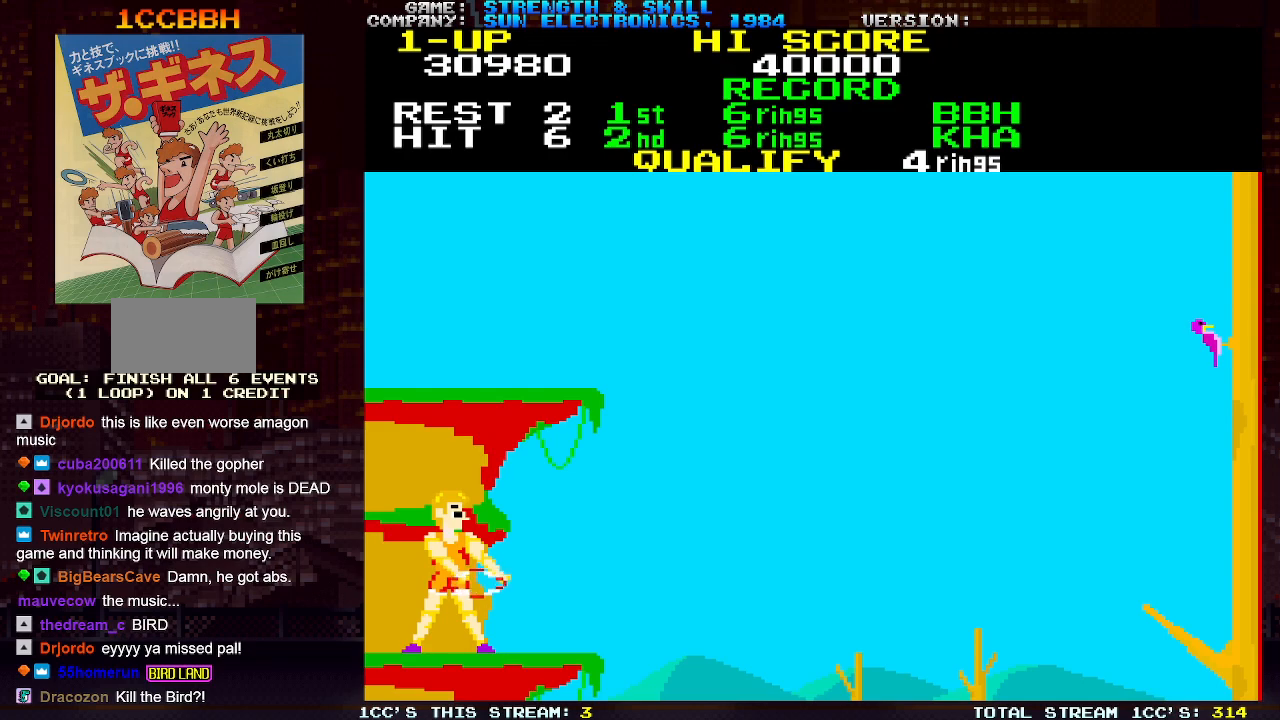
{"buttons": ["SQUARE"], "left_stick": "right", "events": [[233, "left_stick", "right"], [450, "SQUARE", "down"]]}